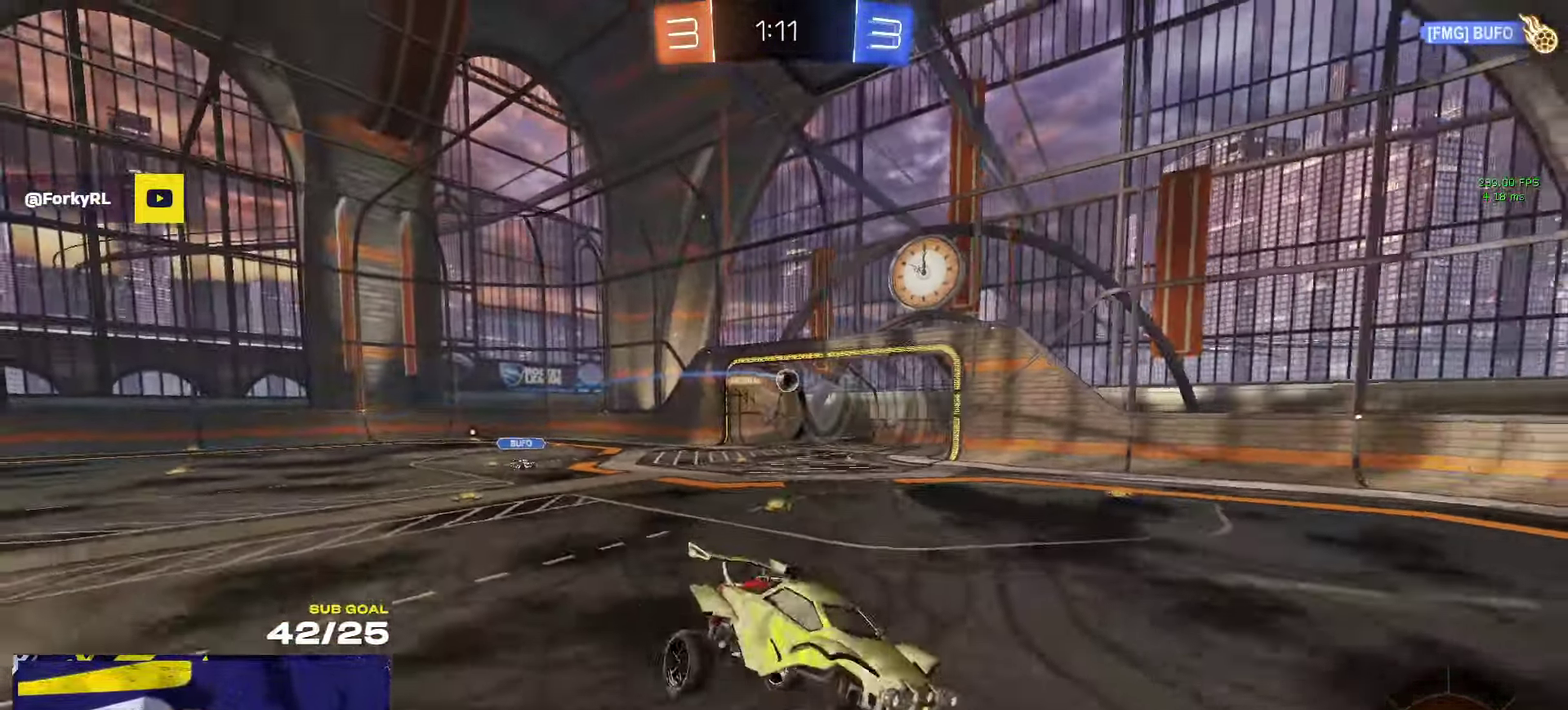
Gameplay with a controller (Xbox layout); each line is a JSON object with the inputs held at the frame after it. "events" lists button and stick changes between this image and that frame as [ms after this image, input, new state], when the widget could be followed in between.
{"buttons": ["L1", "R2"], "left_stick": "left", "right_stick": "center", "events": [[34, "left_stick", "center"], [167, "SELECT", "down"], [234, "R2", "down"], [250, "SELECT", "up"], [350, "L1", "down"], [350, "Y", "down"], [400, "Y", "up"], [400, "left_stick", "left"]]}
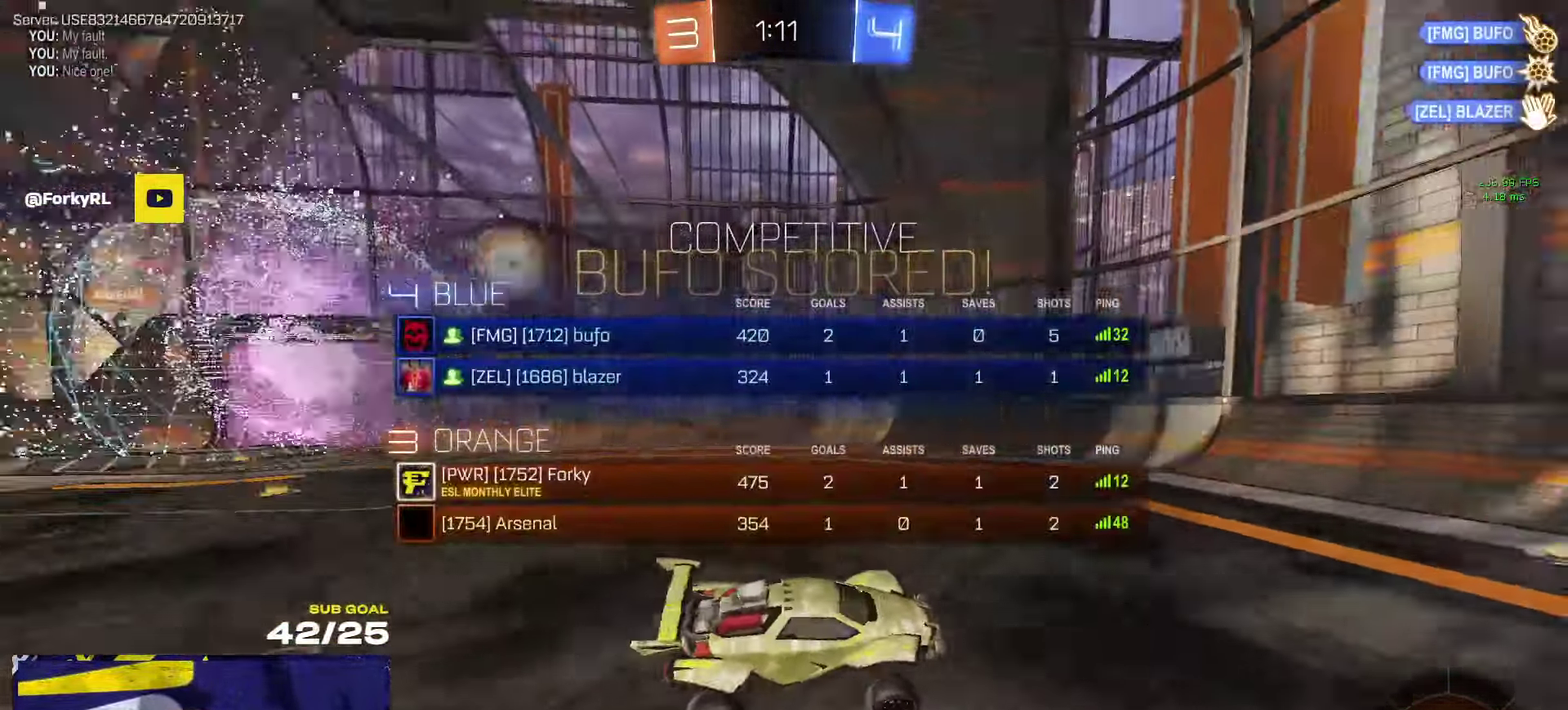
{"buttons": ["R2"], "left_stick": "center", "right_stick": "center"}
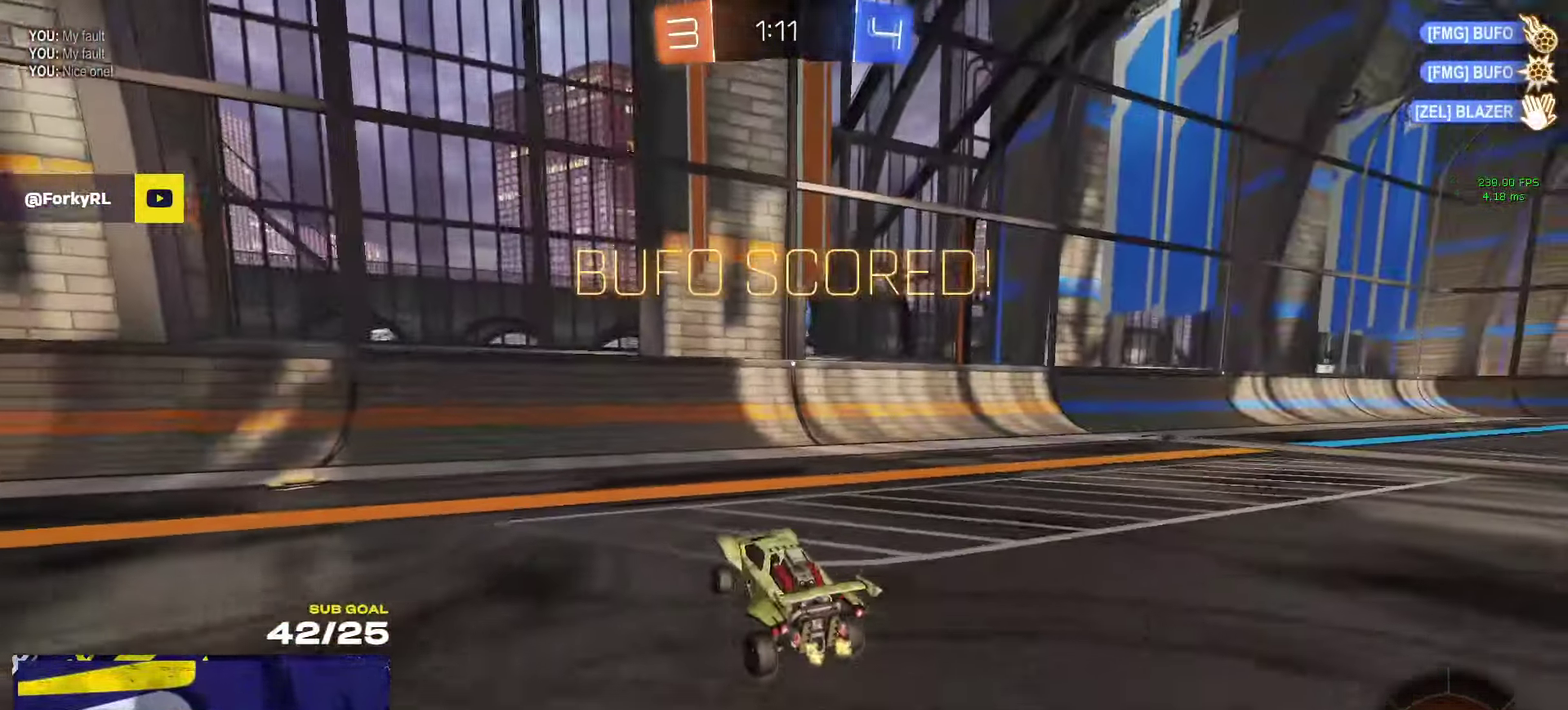
{"buttons": ["A", "R1"], "left_stick": "left", "right_stick": "center"}
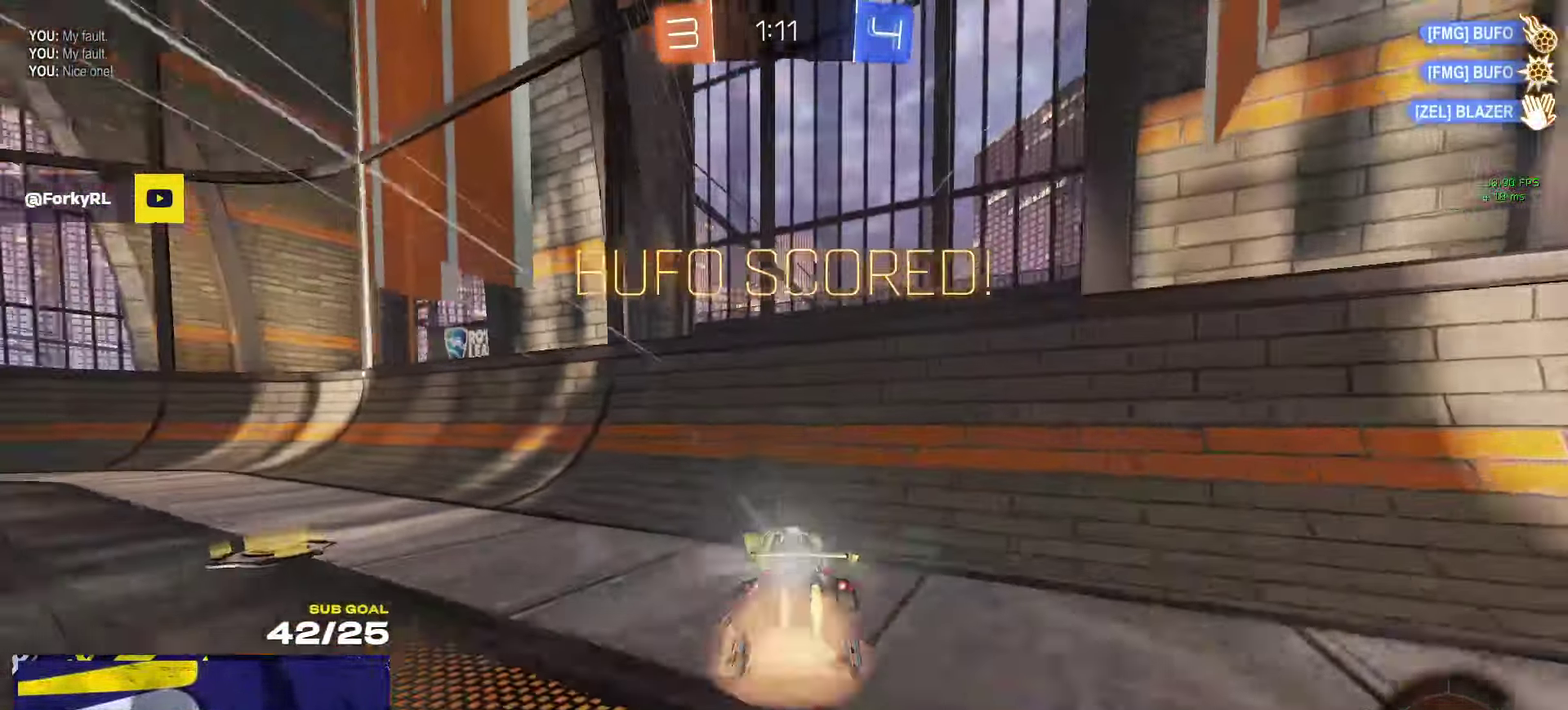
{"buttons": ["A", "R1", "R2", "L3"], "left_stick": "down-left", "right_stick": "center"}
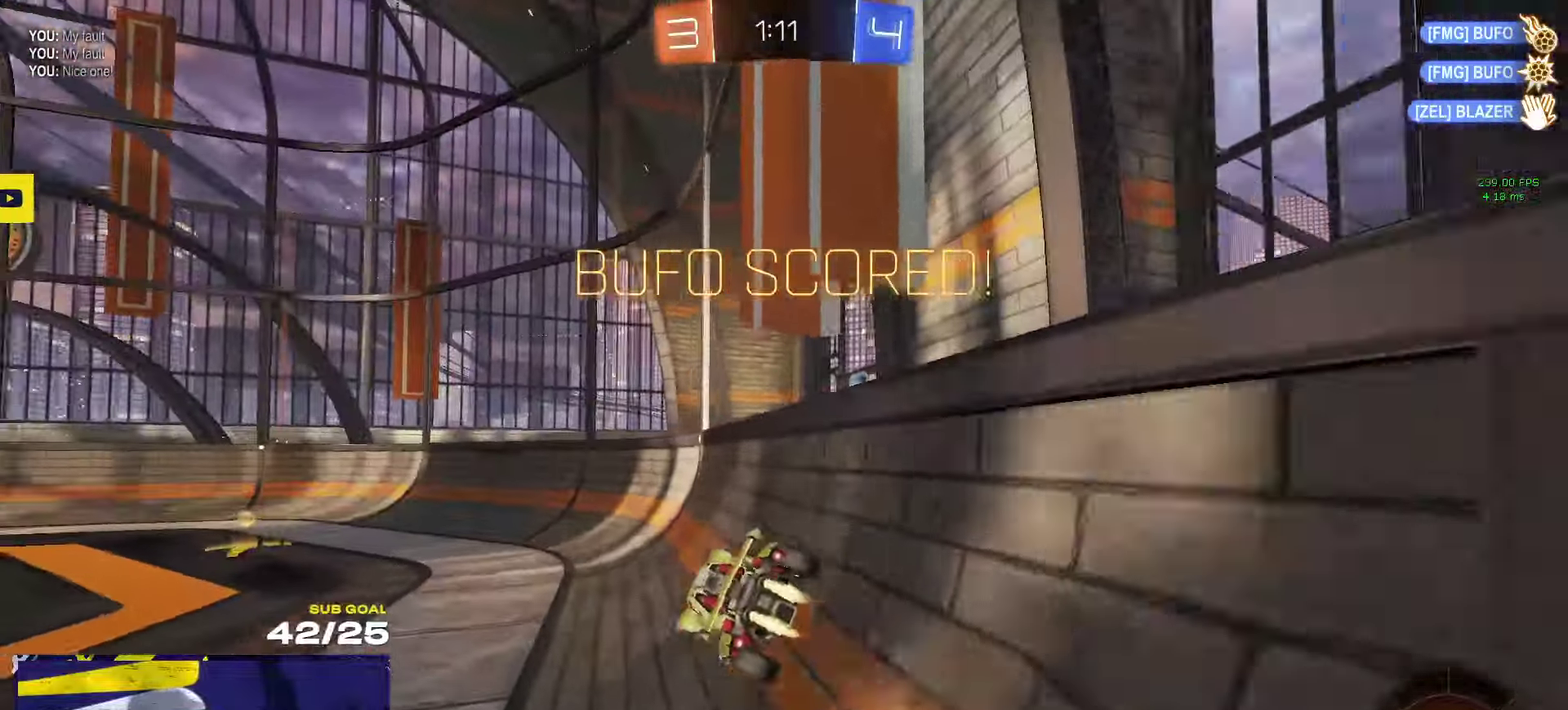
{"buttons": ["R2"], "left_stick": "up-left", "right_stick": "center"}
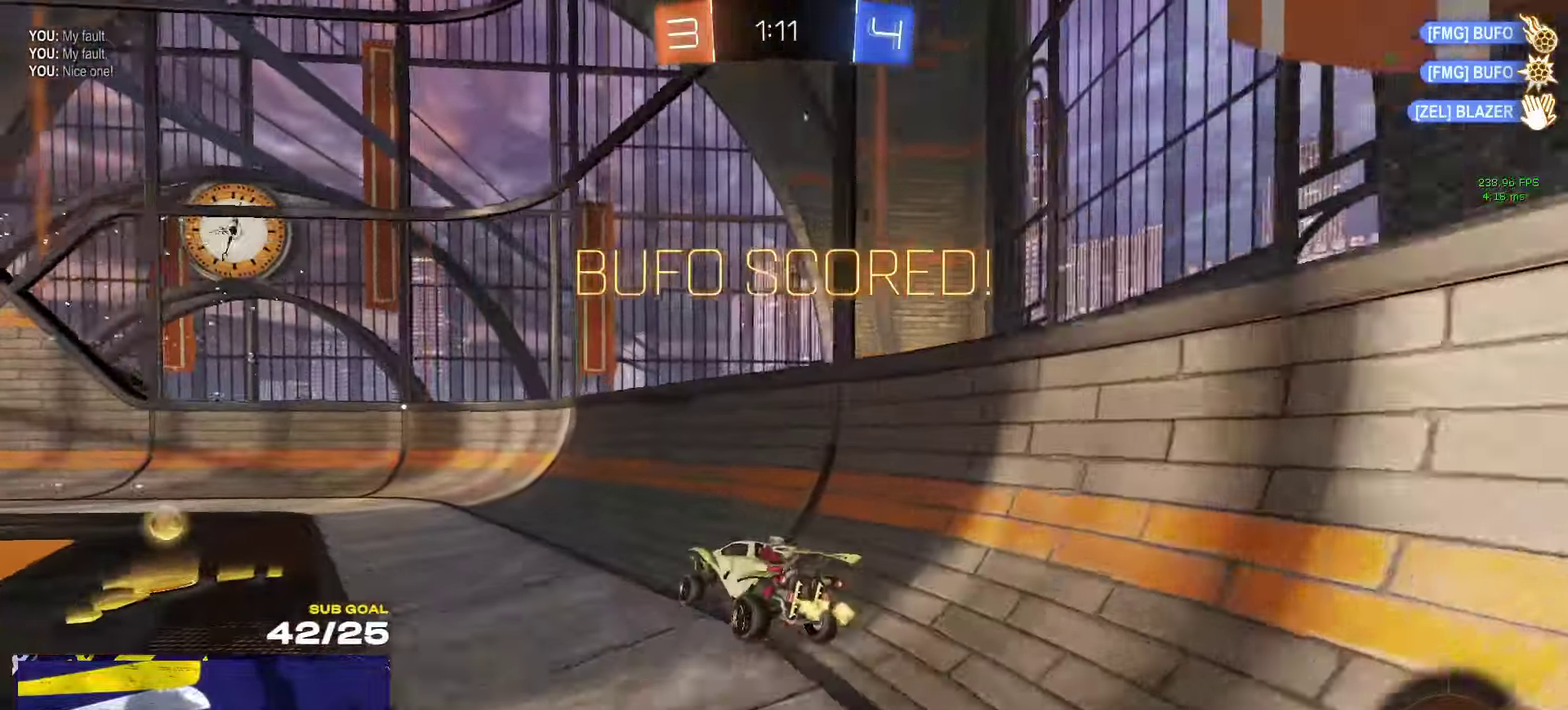
{"buttons": ["A", "R1"], "left_stick": "center", "right_stick": "center", "events": [[33, "A", "down"], [133, "A", "up"], [150, "left_stick", "down-left"], [233, "R1", "down"], [416, "left_stick", "center"], [433, "R2", "up"], [450, "A", "down"]]}
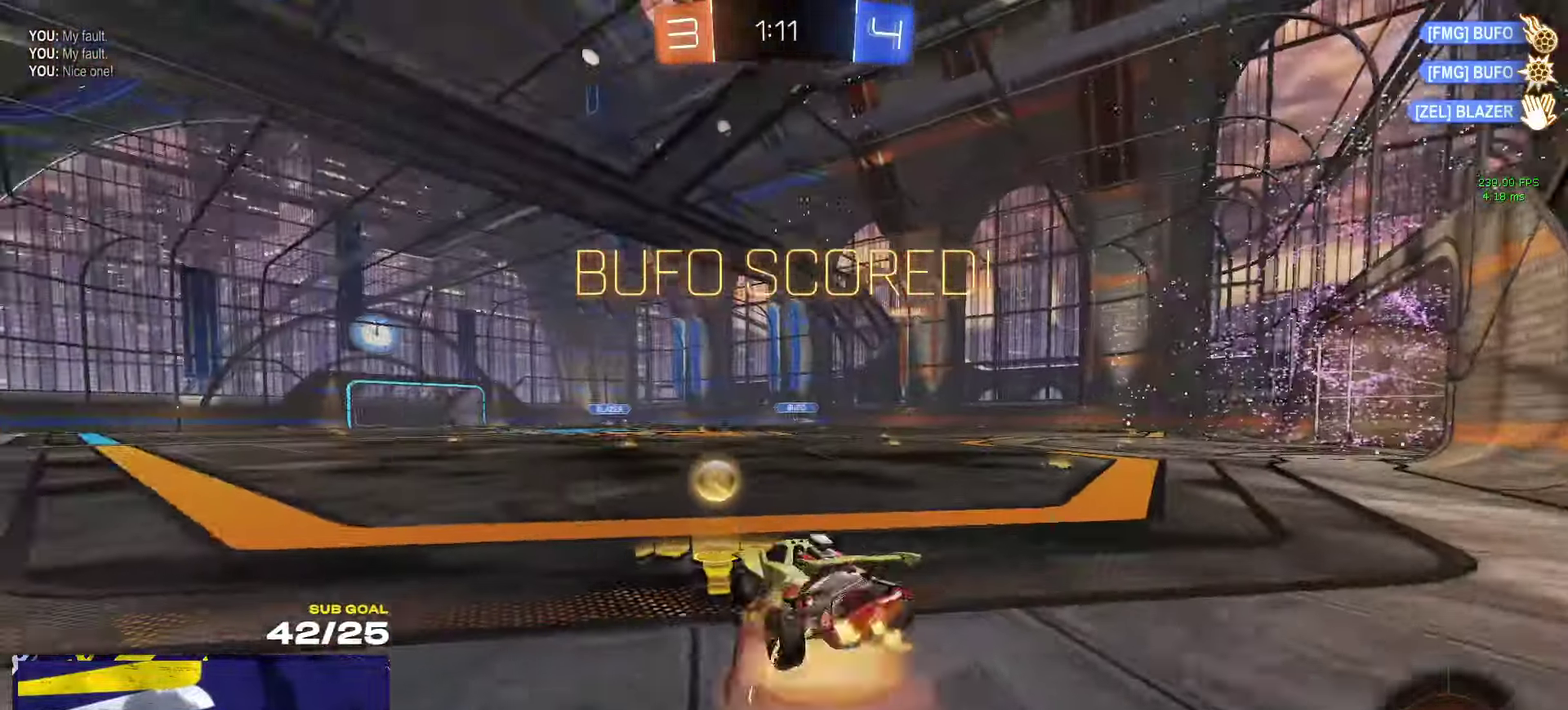
{"buttons": ["L1", "R1", "R2"], "left_stick": "down-right", "right_stick": "center", "events": [[16, "L1", "down"], [33, "left_stick", "right"], [83, "R2", "down"], [133, "left_stick", "down"], [150, "L1", "up"], [183, "A", "up"], [266, "L1", "down"], [316, "L1", "up"], [400, "L1", "down"], [400, "left_stick", "down-right"]]}
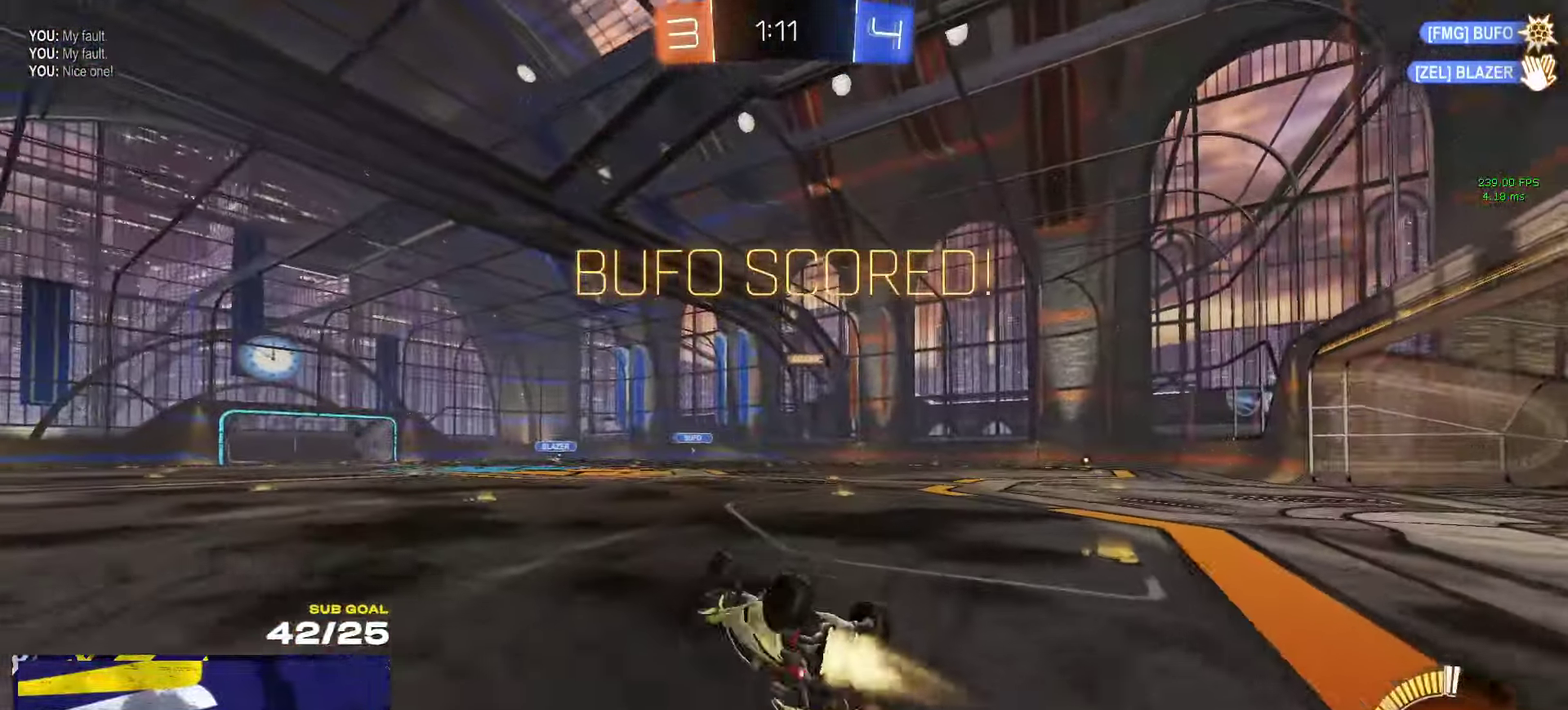
{"buttons": [], "left_stick": "center", "right_stick": "center", "events": [[116, "SELECT", "down"], [133, "R2", "up"], [233, "SELECT", "up"], [283, "left_stick", "right"], [300, "L1", "up"], [300, "R1", "up"], [383, "left_stick", "center"]]}
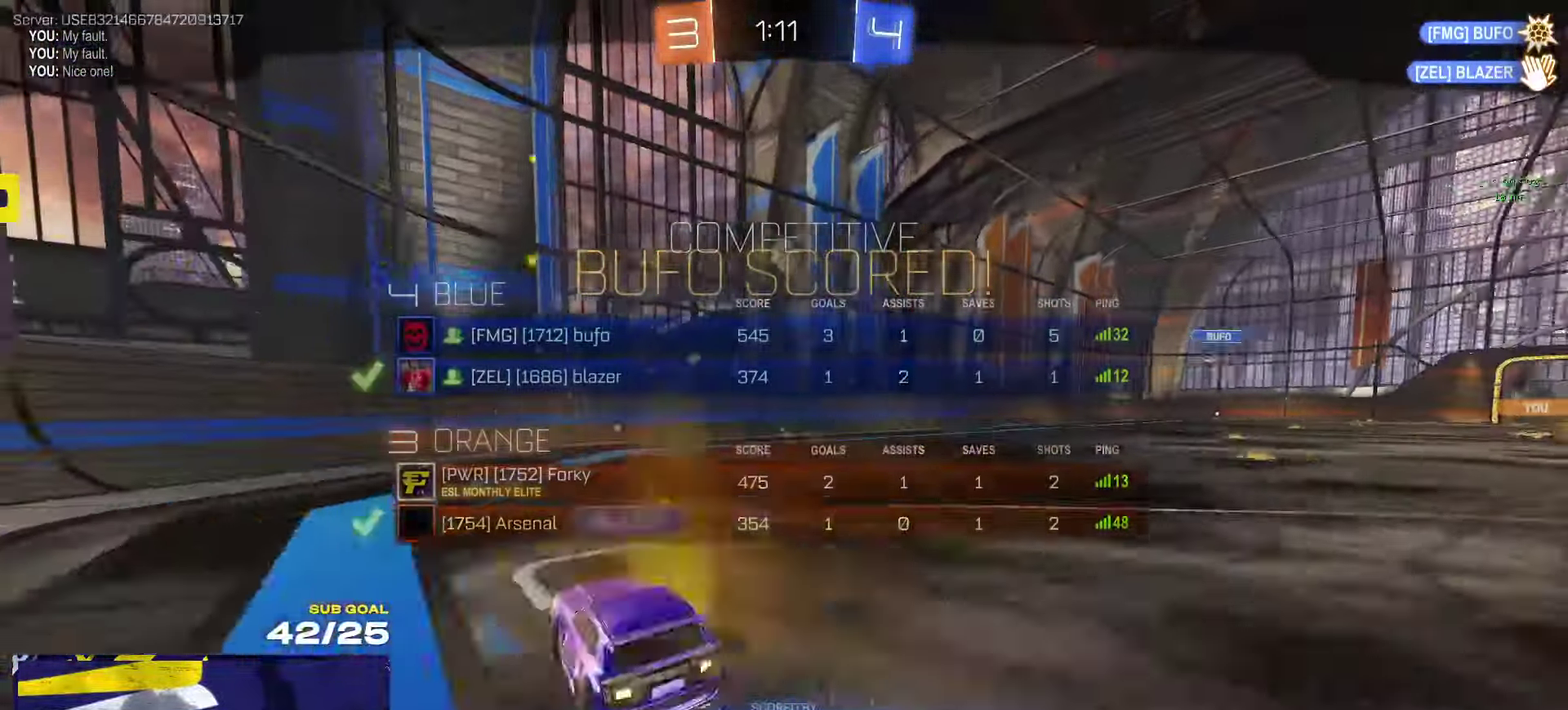
{"buttons": ["R2"], "left_stick": "center", "right_stick": "center", "events": [[33, "A", "down"], [116, "A", "up"], [216, "Y", "down"], [300, "Y", "up"], [500, "R2", "down"]]}
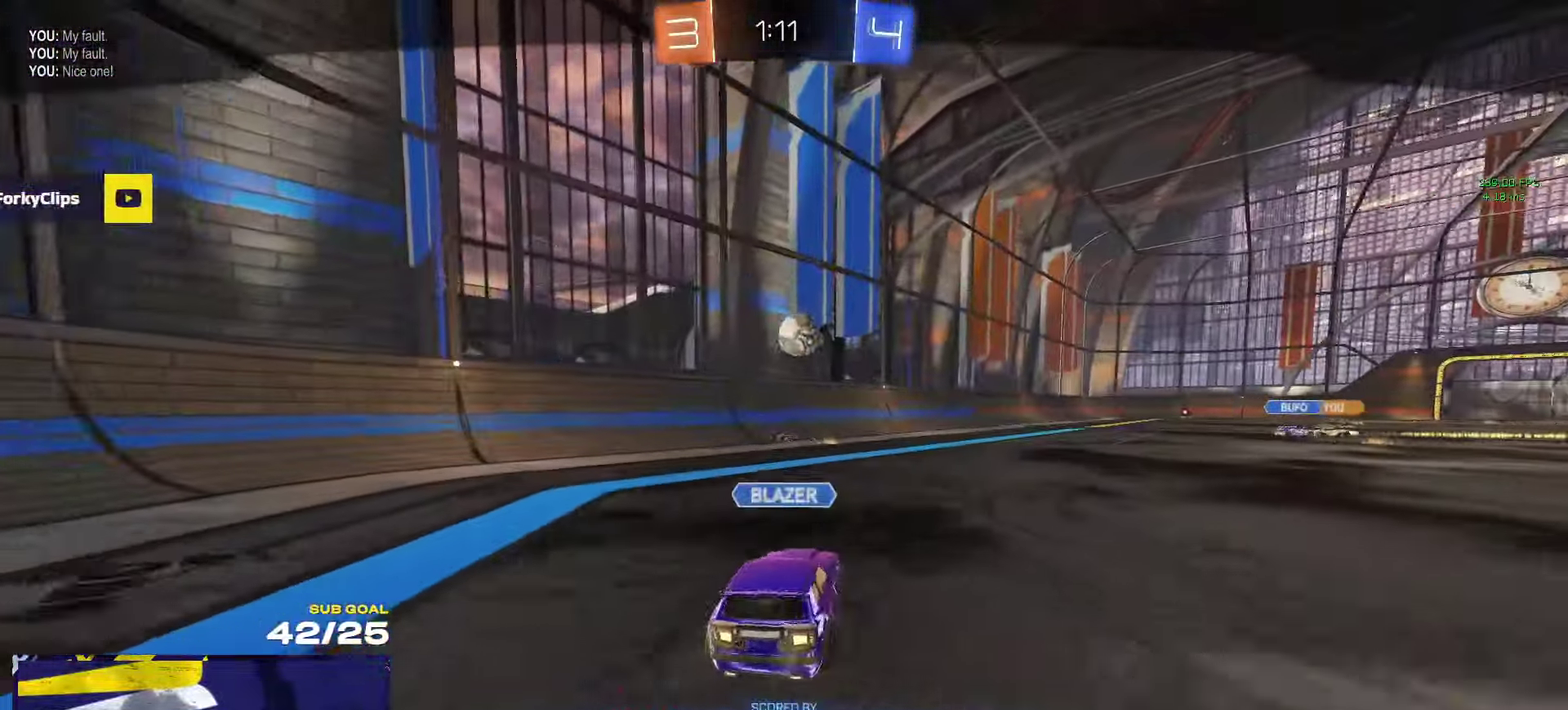
{"buttons": ["R2"], "left_stick": "center", "right_stick": "center", "events": []}
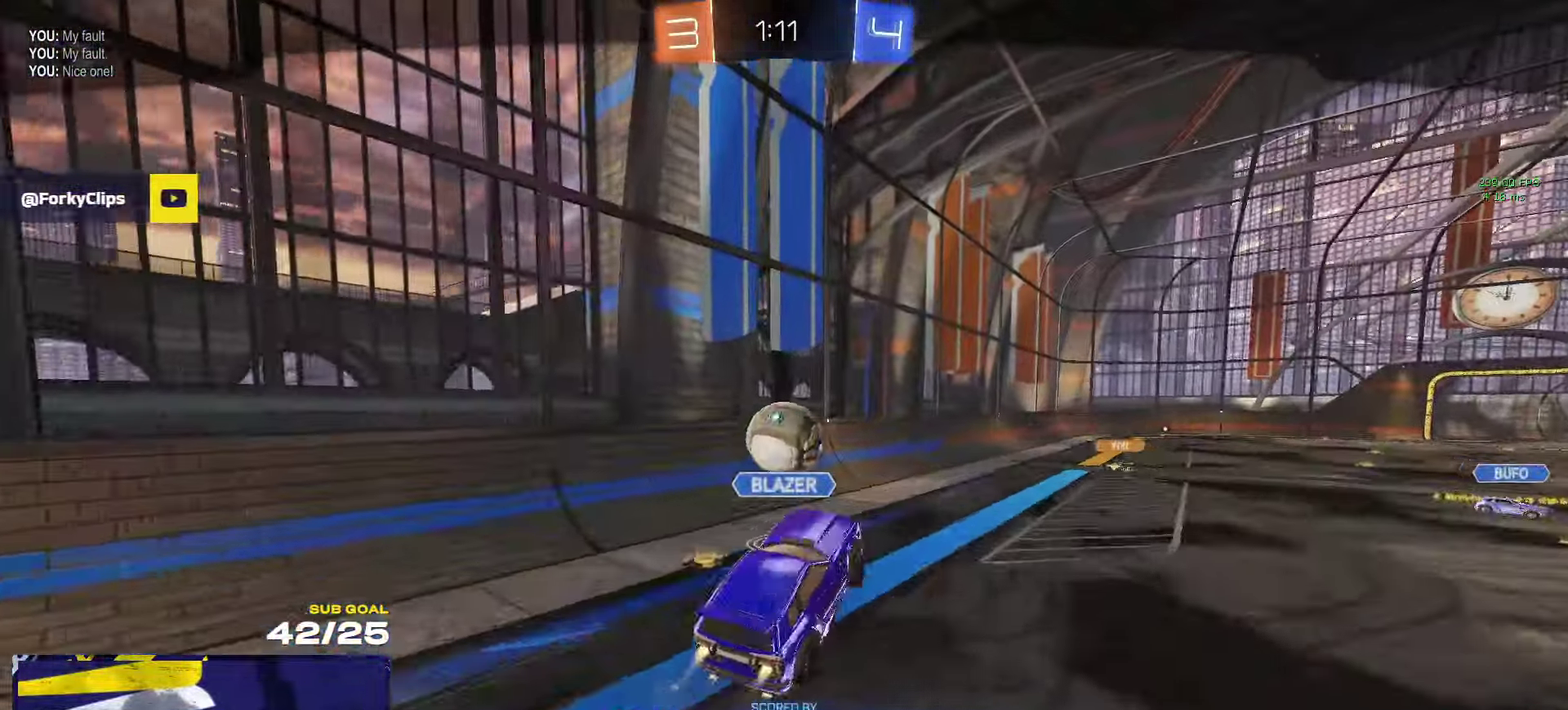
{"buttons": ["R2"], "left_stick": "center", "right_stick": "center", "events": []}
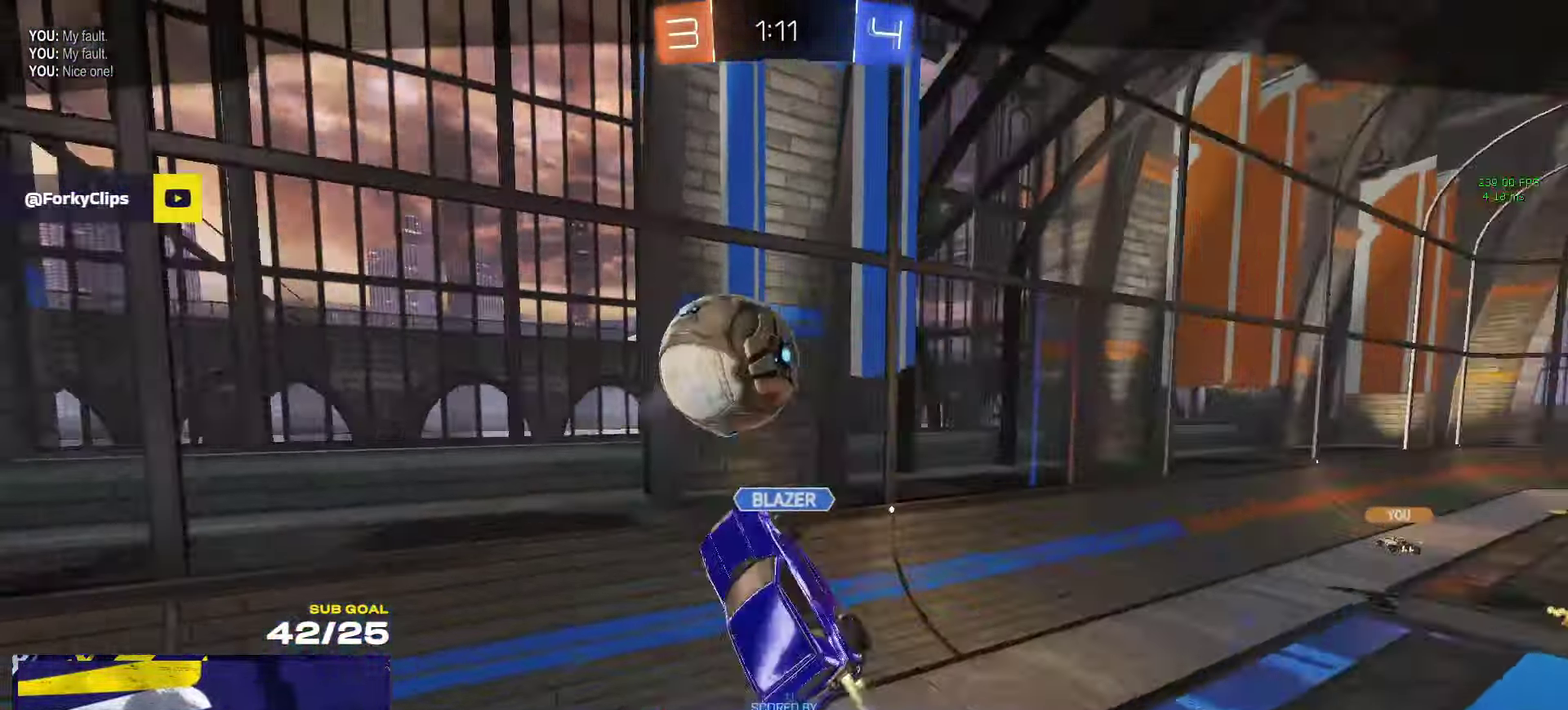
{"buttons": [], "left_stick": "center", "right_stick": "center", "events": [[150, "R2", "up"]]}
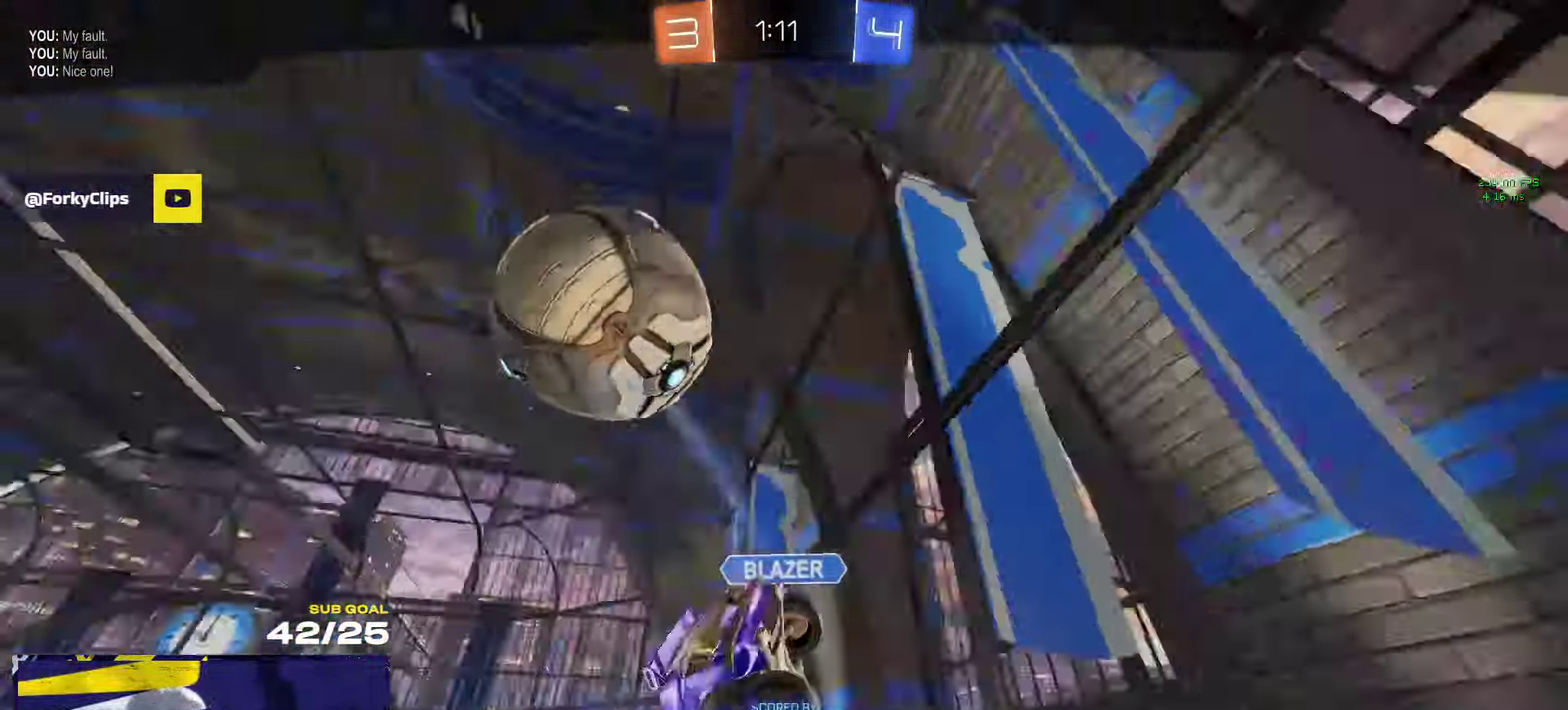
{"buttons": [], "left_stick": "center", "right_stick": "center", "events": []}
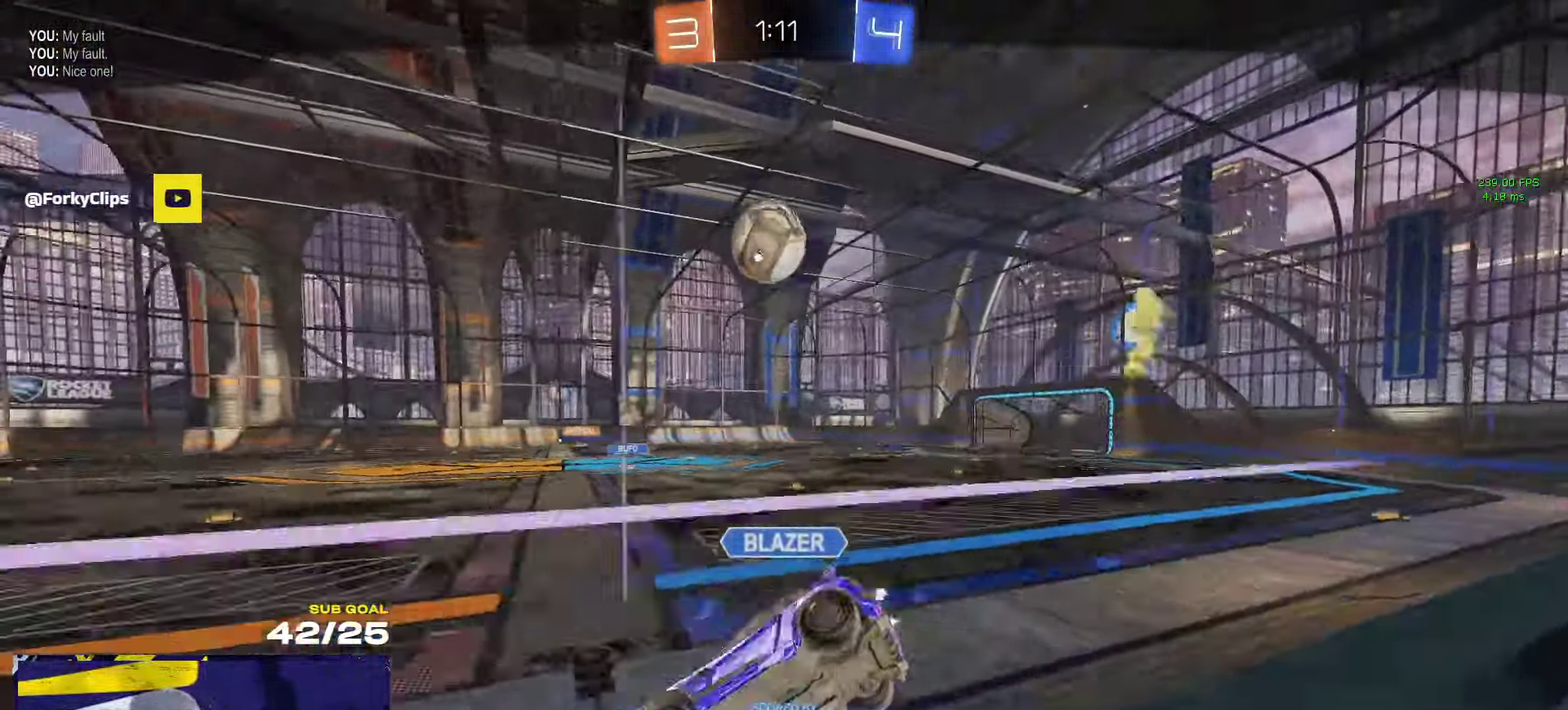
{"buttons": [], "left_stick": "center", "right_stick": "center", "events": []}
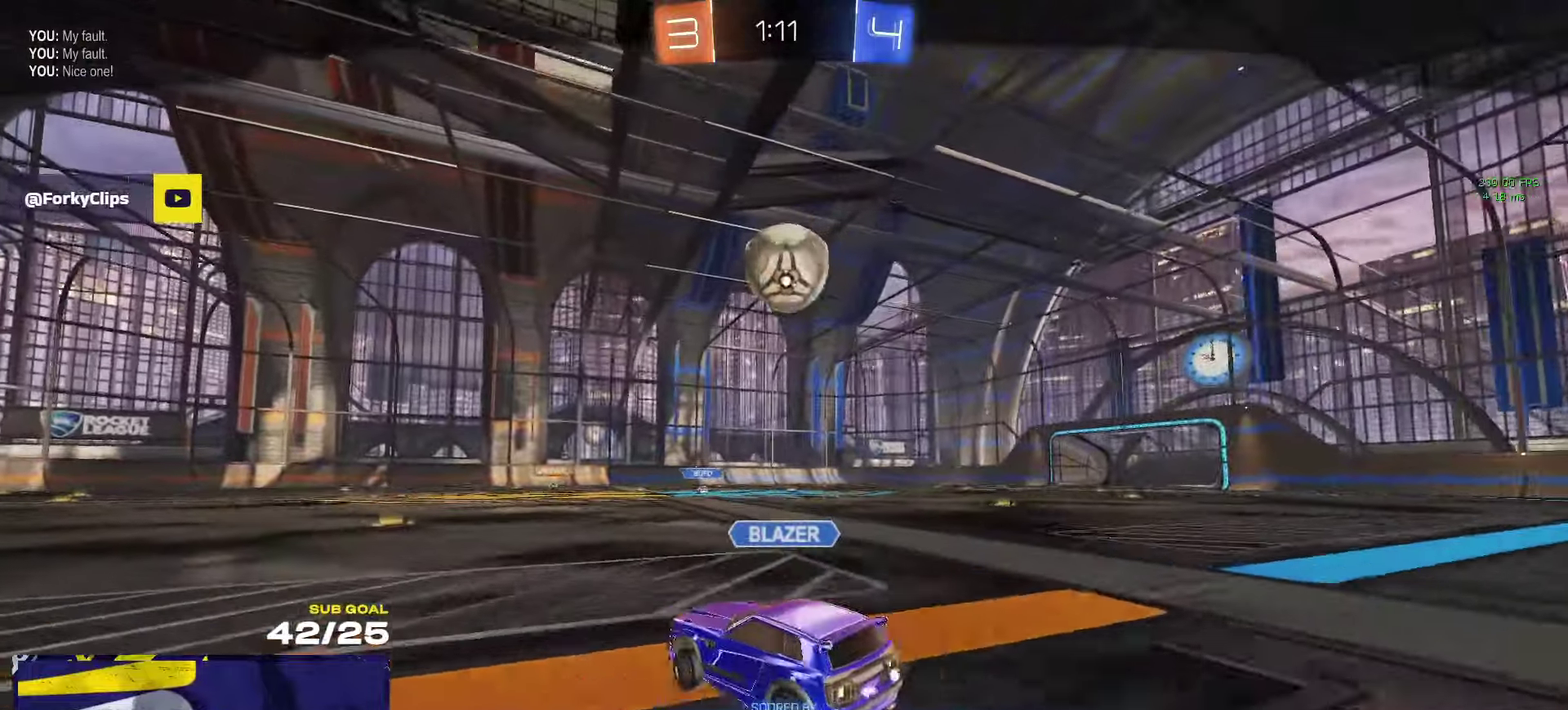
{"buttons": [], "left_stick": "center", "right_stick": "center", "events": []}
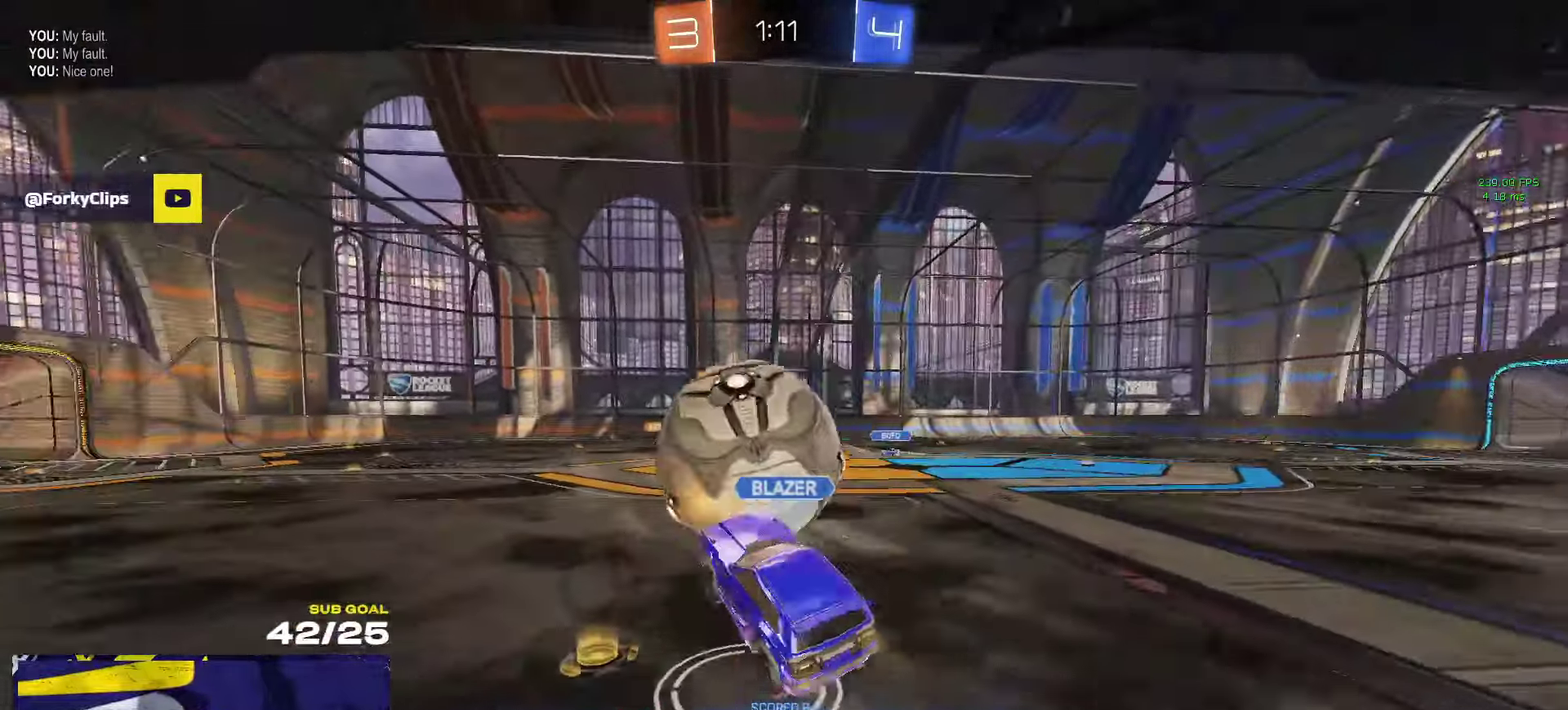
{"buttons": [], "left_stick": "center", "right_stick": "center", "events": []}
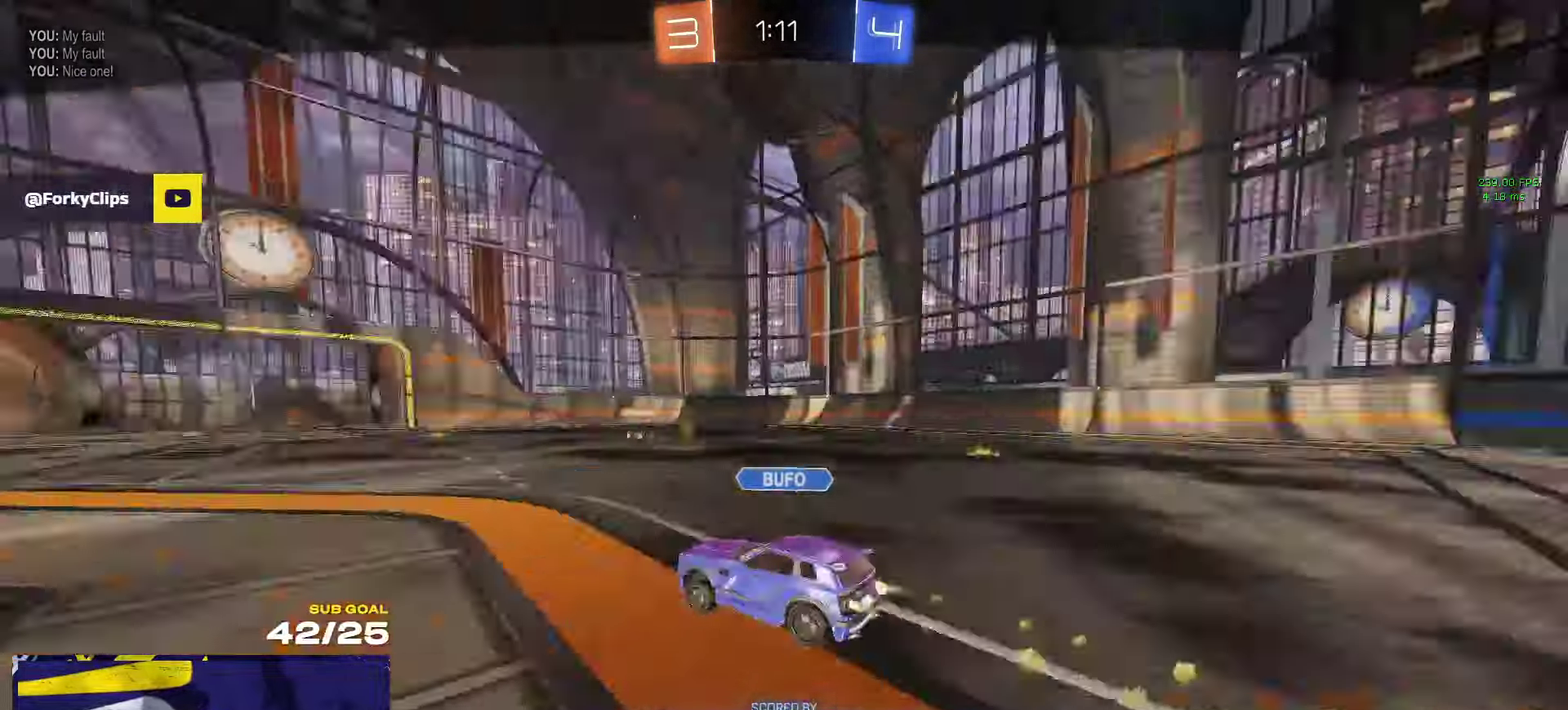
{"buttons": [], "left_stick": "center", "right_stick": "center", "events": []}
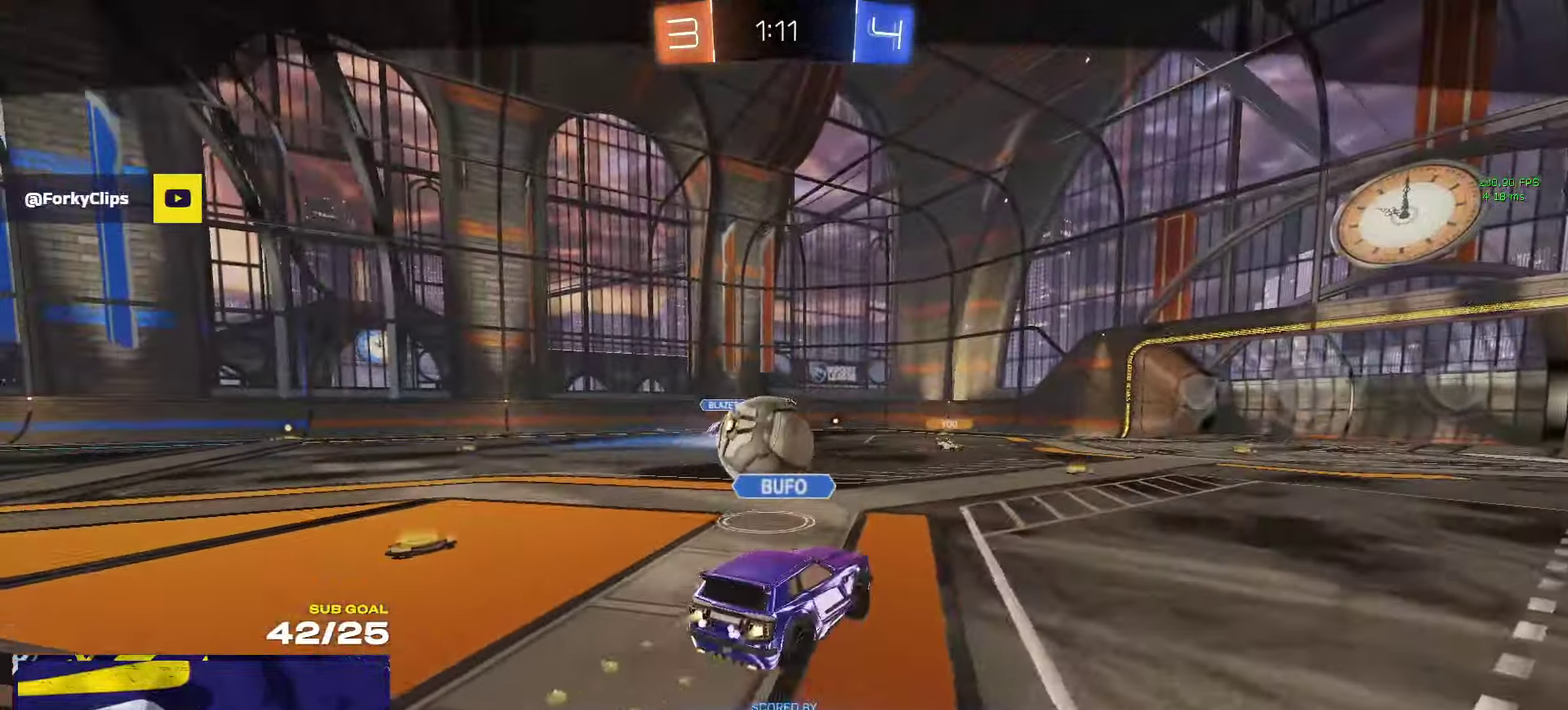
{"buttons": [], "left_stick": "center", "right_stick": "center", "events": []}
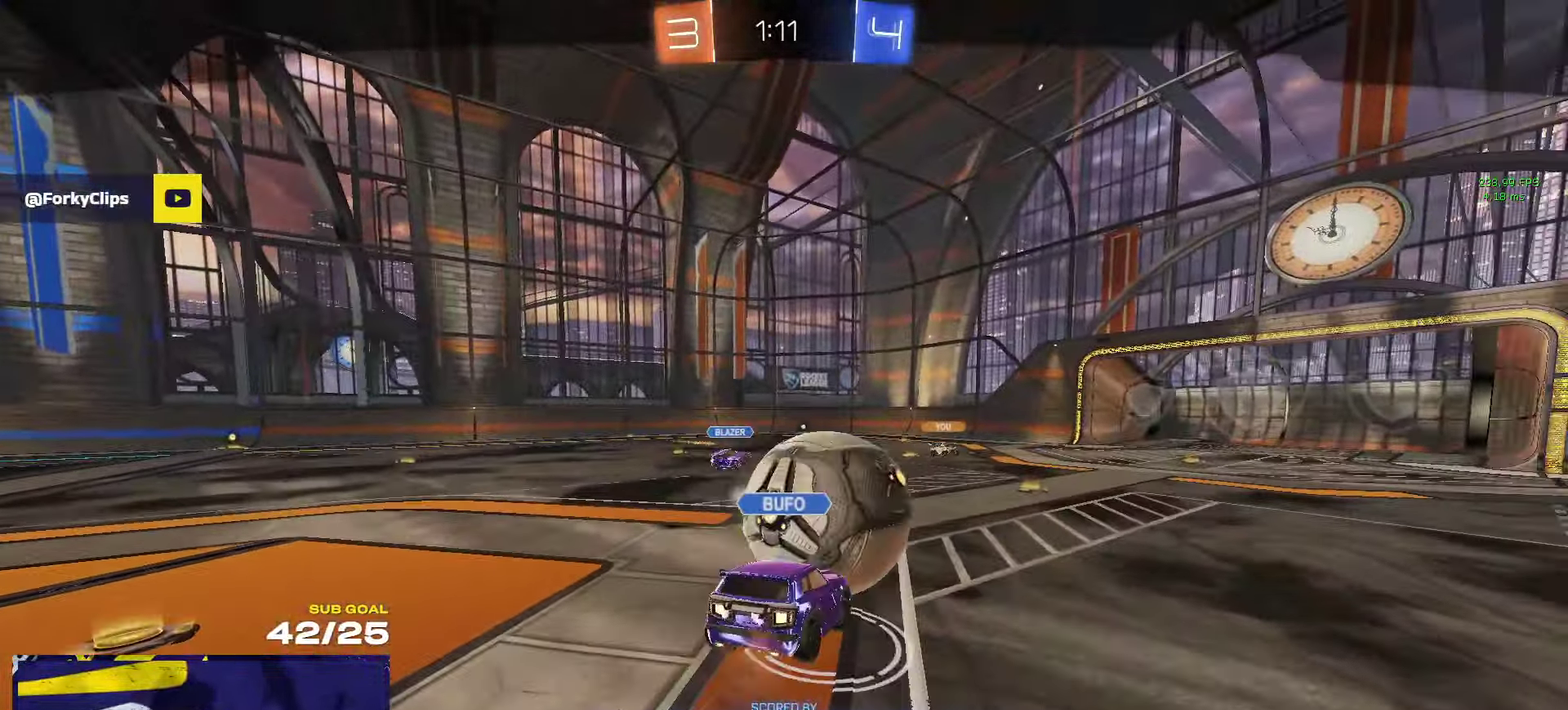
{"buttons": [], "left_stick": "center", "right_stick": "center", "events": []}
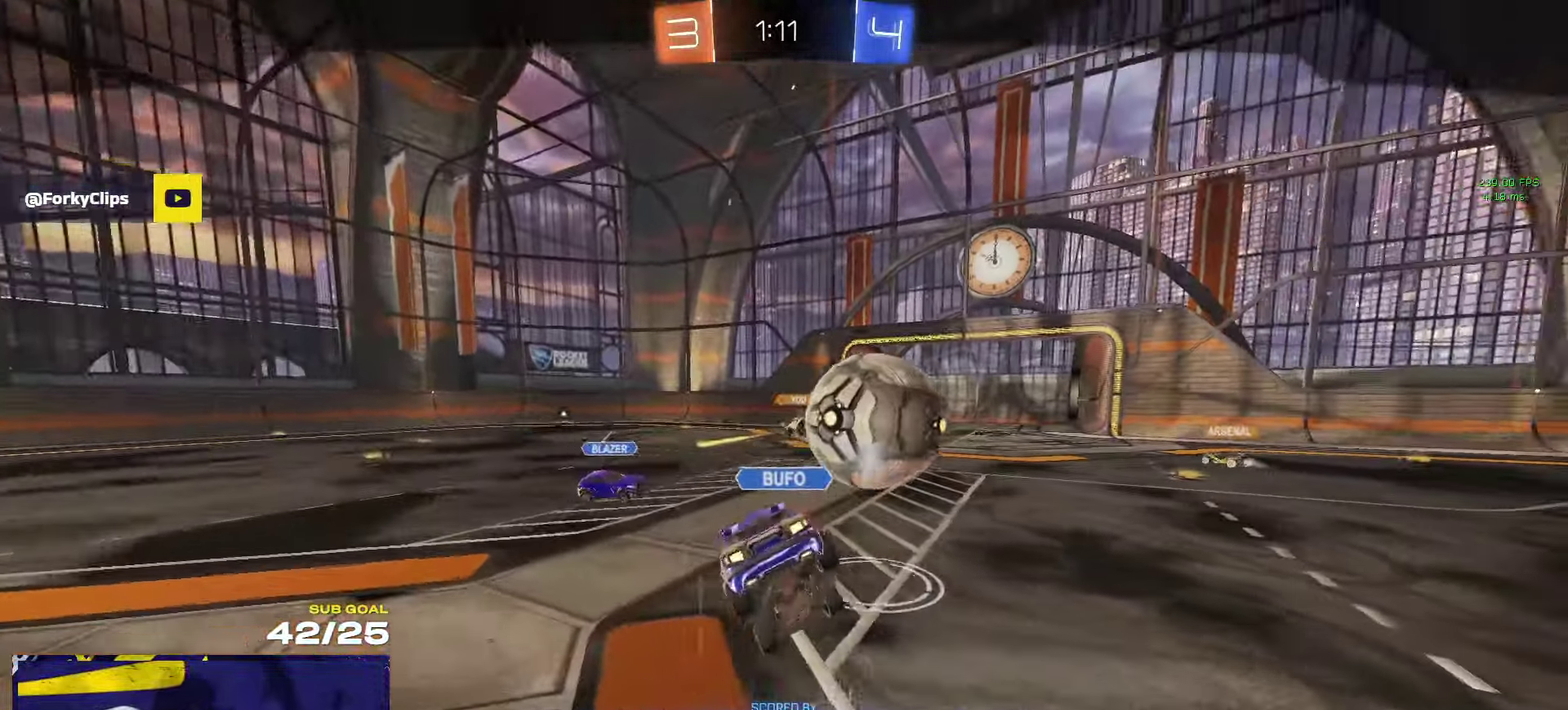
{"buttons": ["R2"], "left_stick": "center", "right_stick": "center", "events": [[233, "Y", "down"], [300, "Y", "up"], [350, "R2", "down"], [383, "Y", "down"], [450, "Y", "up"]]}
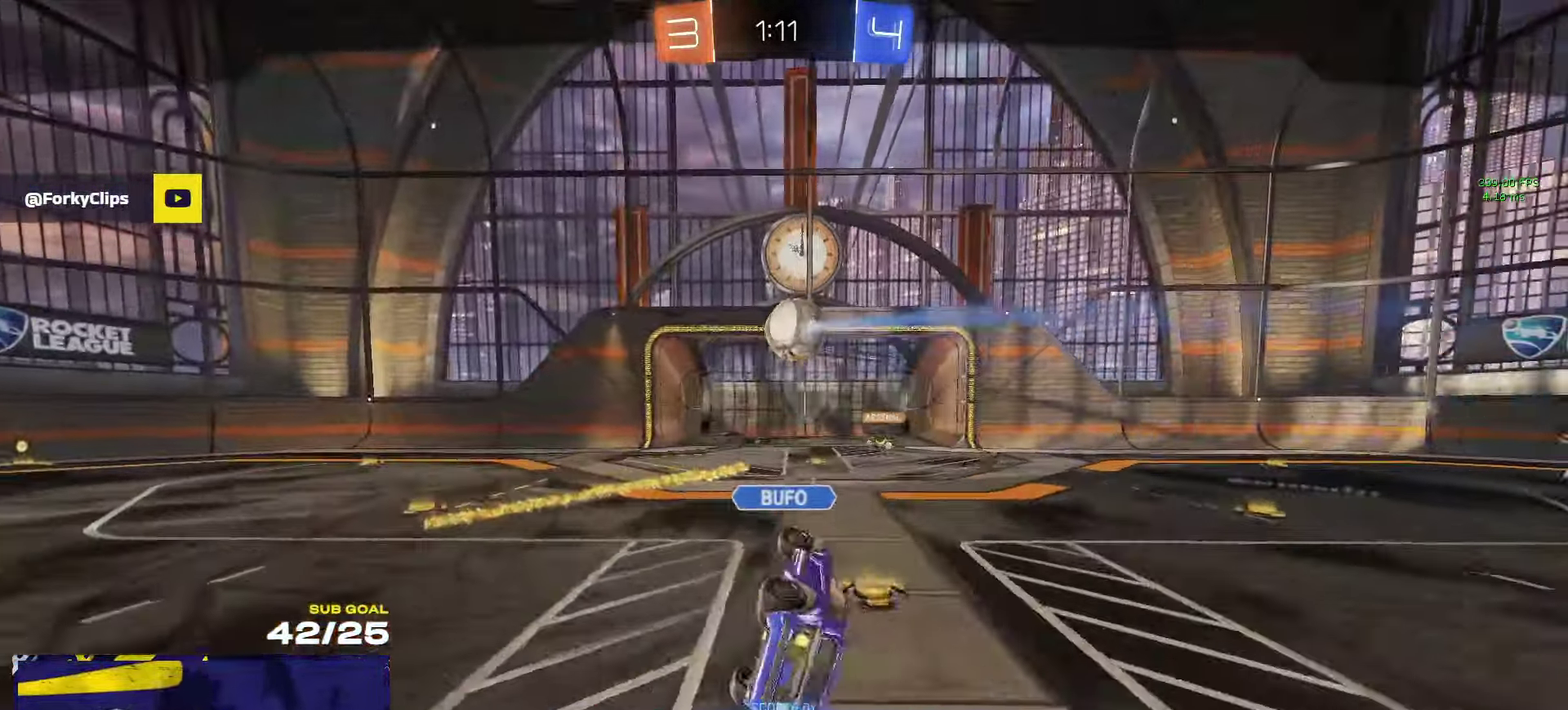
{"buttons": ["Y", "R2"], "left_stick": "center", "right_stick": "center", "events": [[467, "Y", "down"]]}
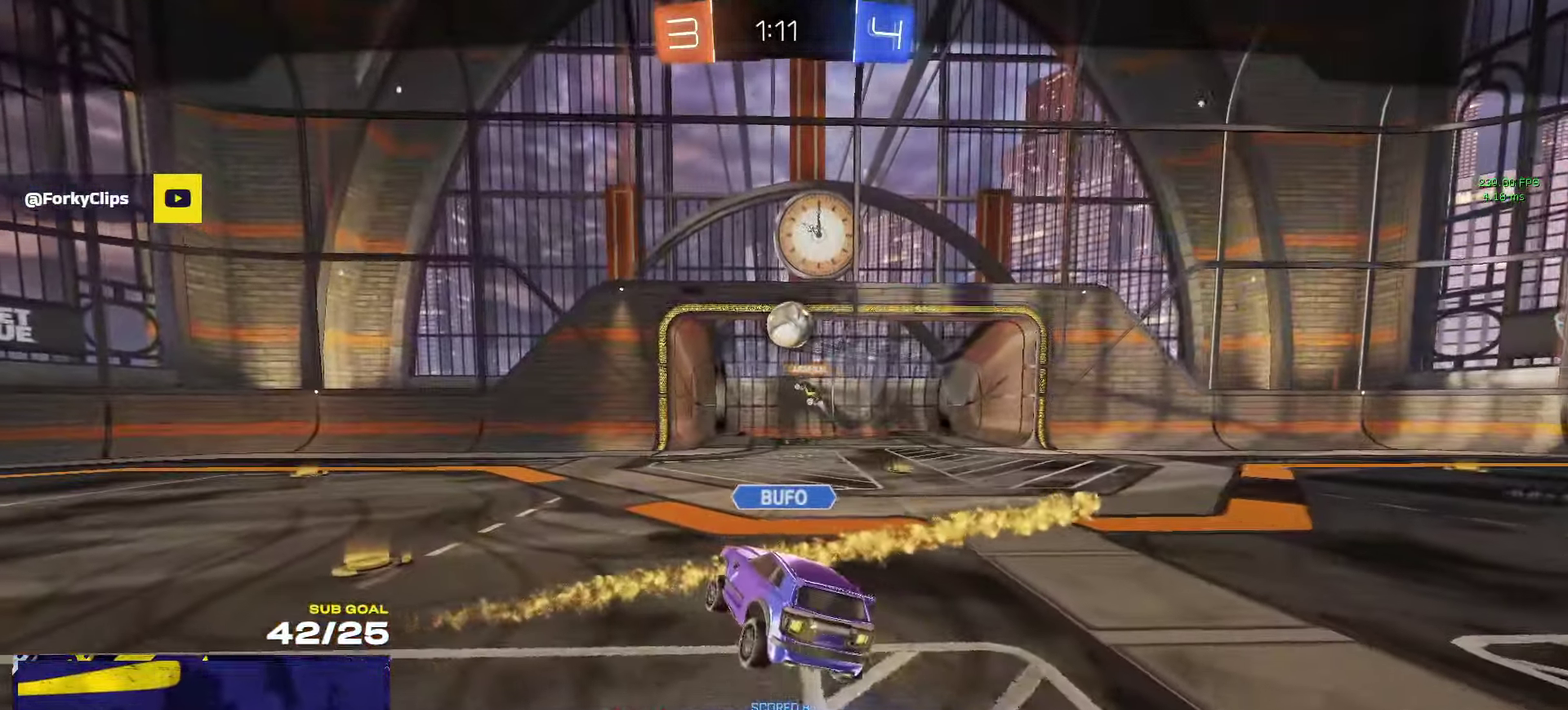
{"buttons": ["R2"], "left_stick": "center", "right_stick": "center", "events": [[17, "Y", "up"], [83, "Y", "down"], [150, "Y", "up"]]}
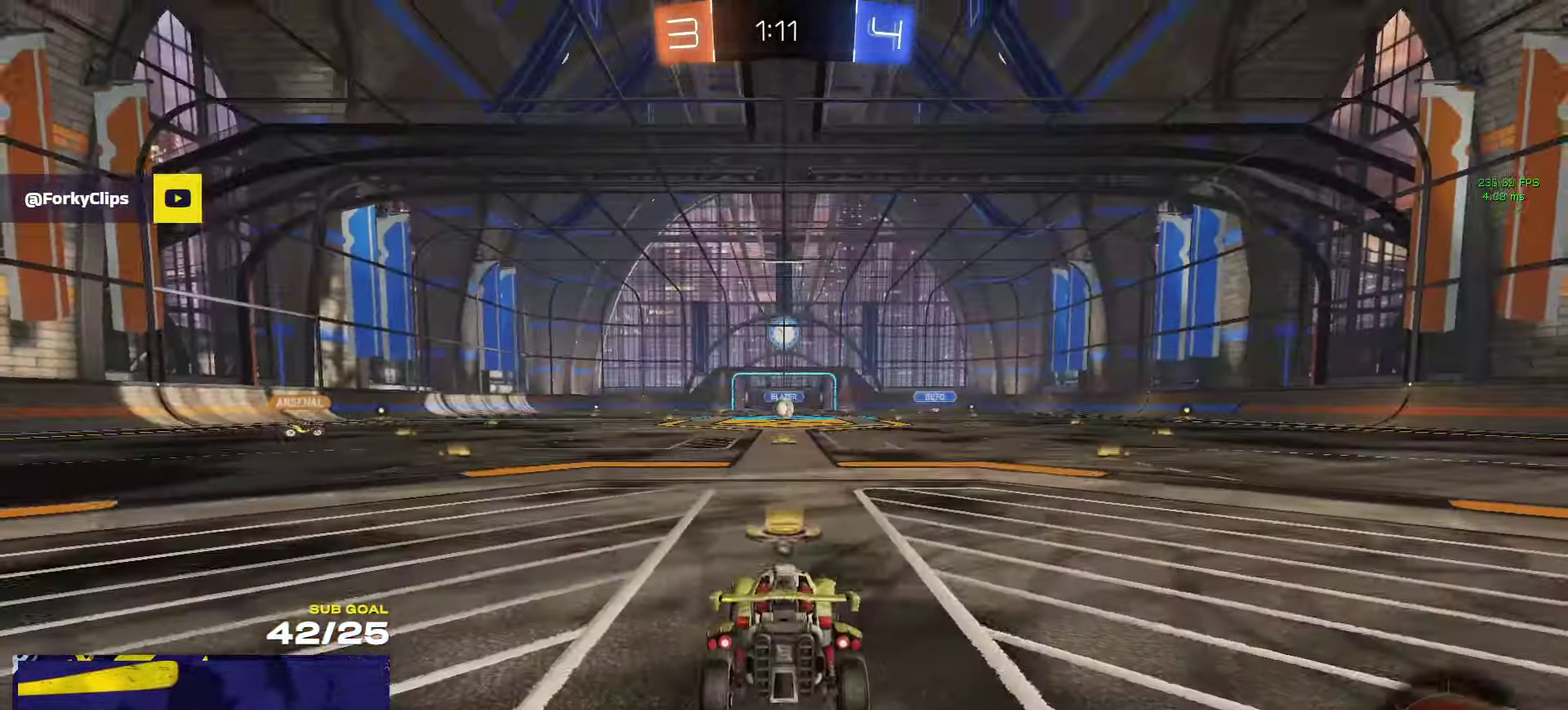
{"buttons": ["R2"], "left_stick": "center", "right_stick": "center", "events": [[183, "Y", "down"], [267, "Y", "up"], [317, "Y", "down"], [383, "Y", "up"]]}
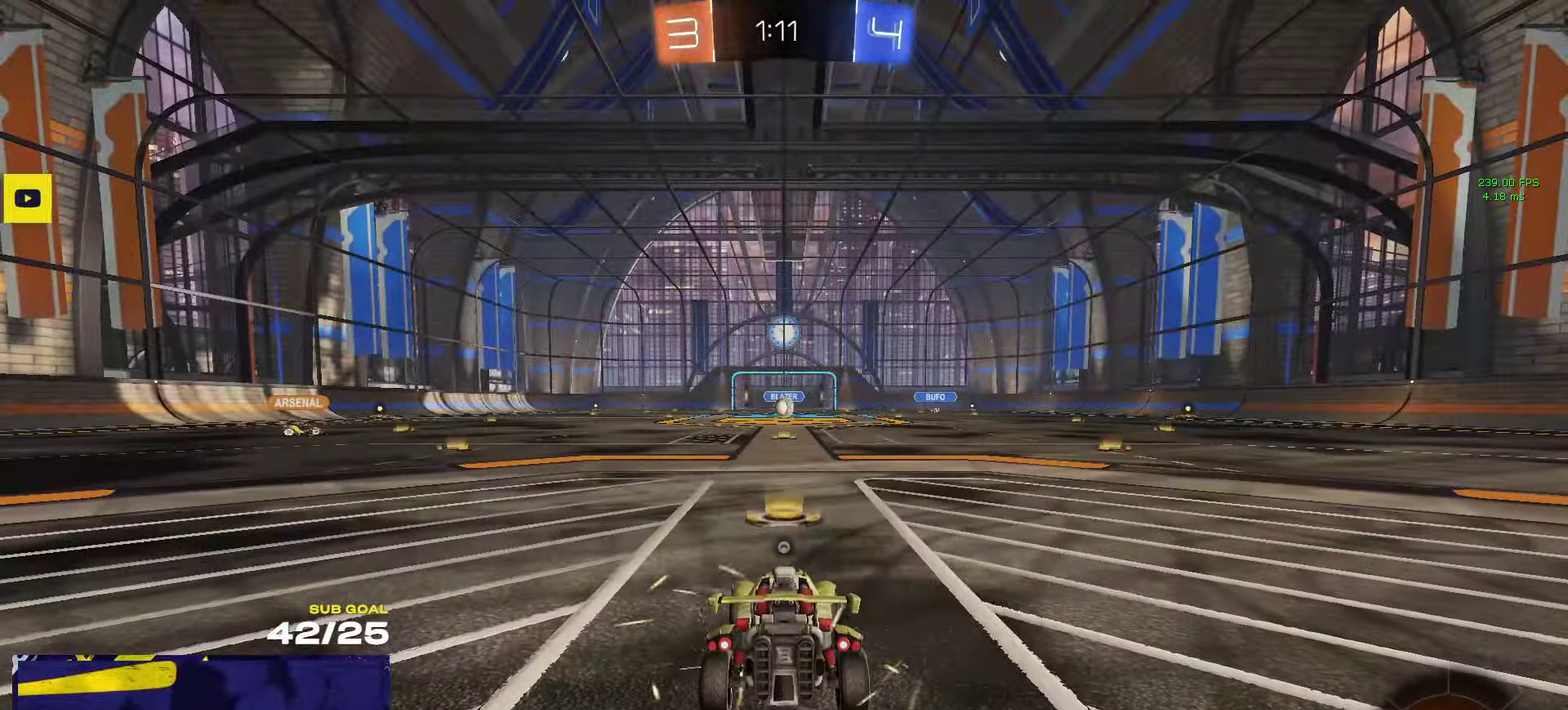
{"buttons": ["R2"], "left_stick": "center", "right_stick": "center", "events": [[300, "Y", "down"], [350, "Y", "up"], [417, "Y", "down"], [500, "Y", "up"]]}
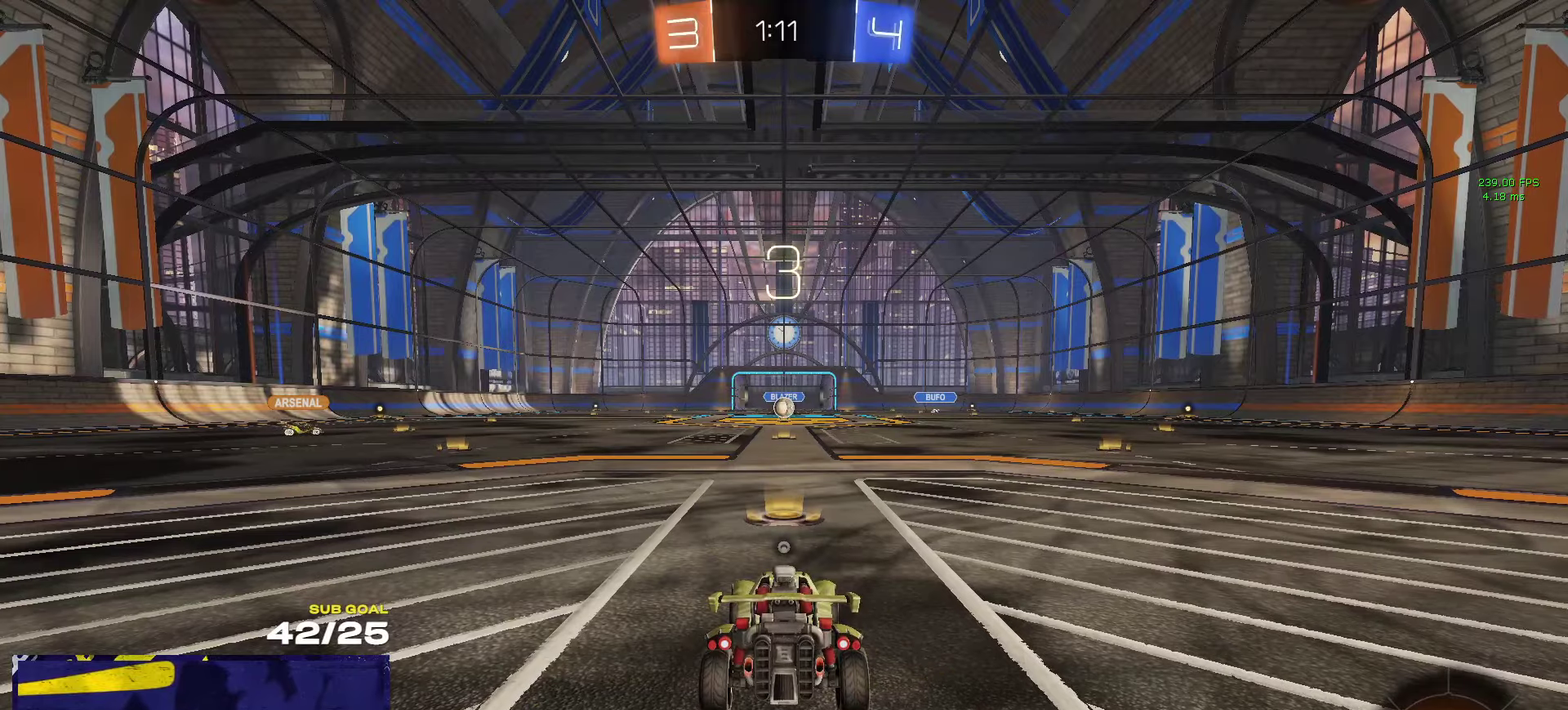
{"buttons": ["R2", "SELECT"], "left_stick": "center", "right_stick": "center", "events": [[84, "SELECT", "down"], [450, "Y", "down"], [500, "Y", "up"]]}
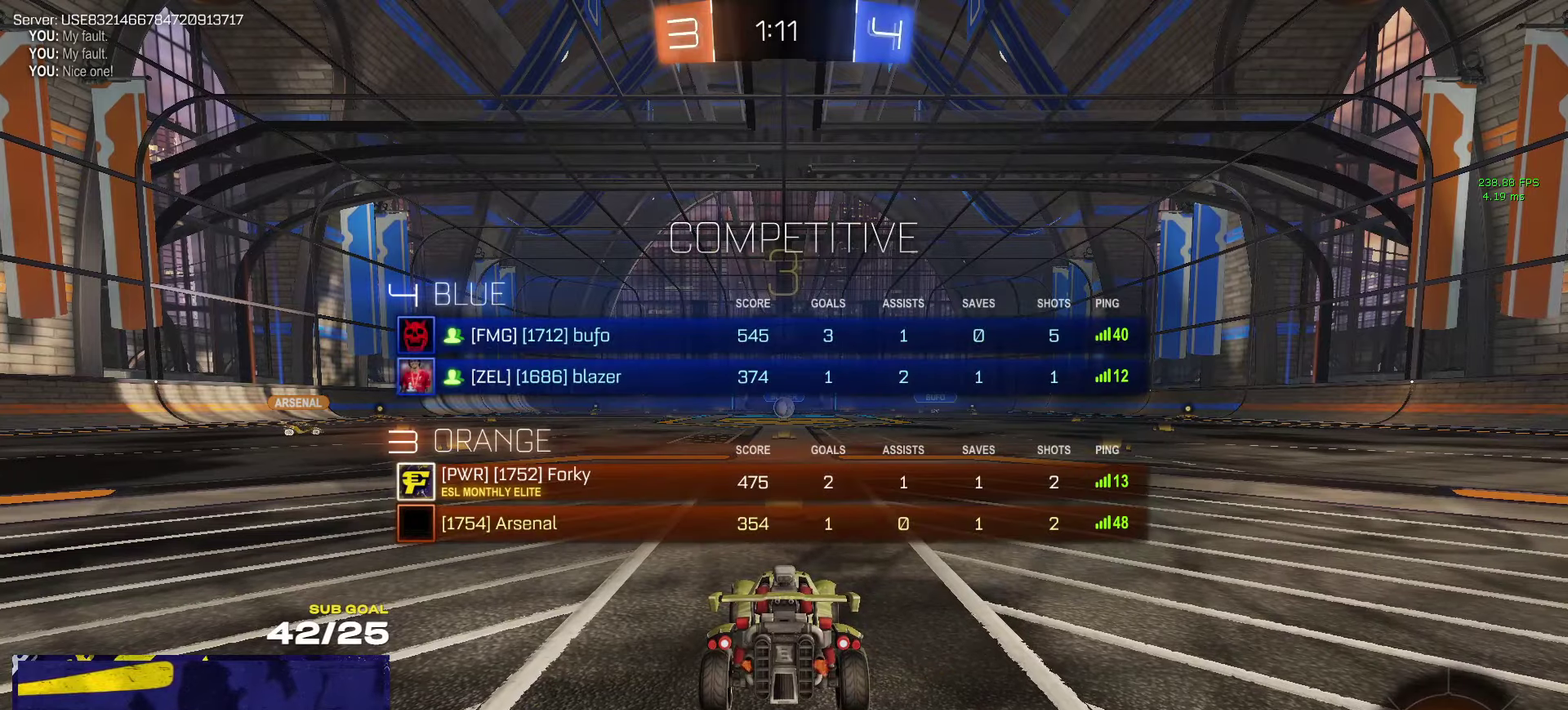
{"buttons": ["R2", "SELECT"], "left_stick": "center", "right_stick": "center", "events": []}
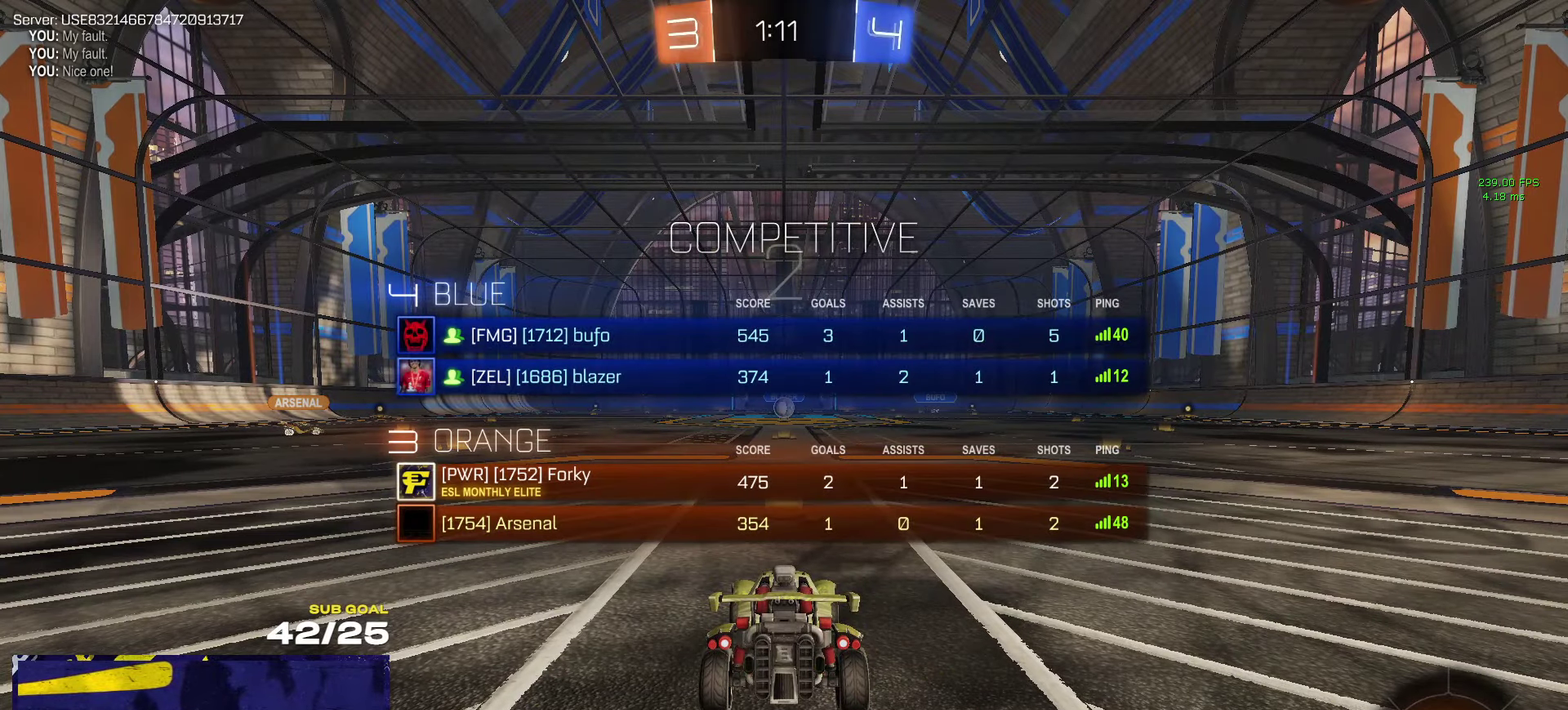
{"buttons": ["R2", "SELECT"], "left_stick": "center", "right_stick": "center", "events": []}
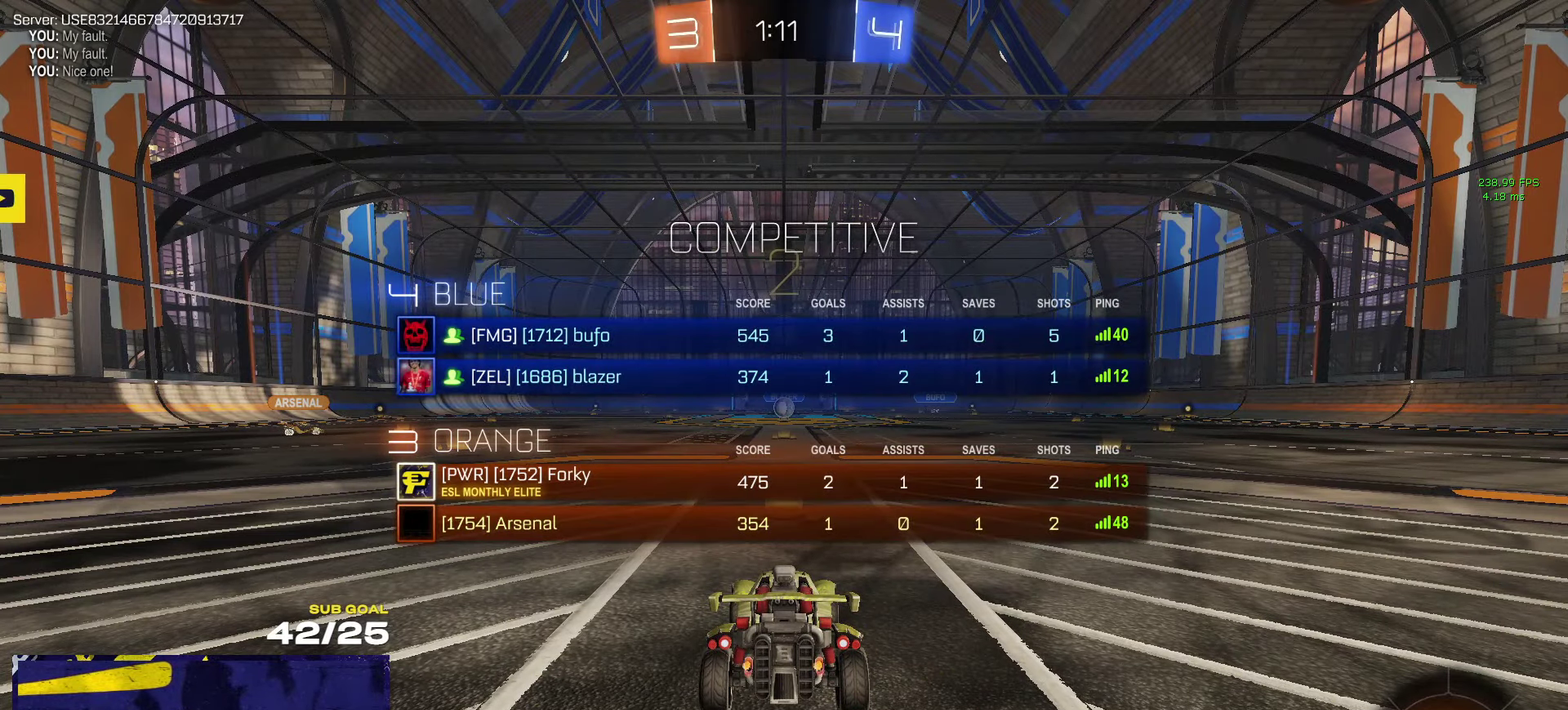
{"buttons": ["R2", "SELECT"], "left_stick": "center", "right_stick": "center", "events": []}
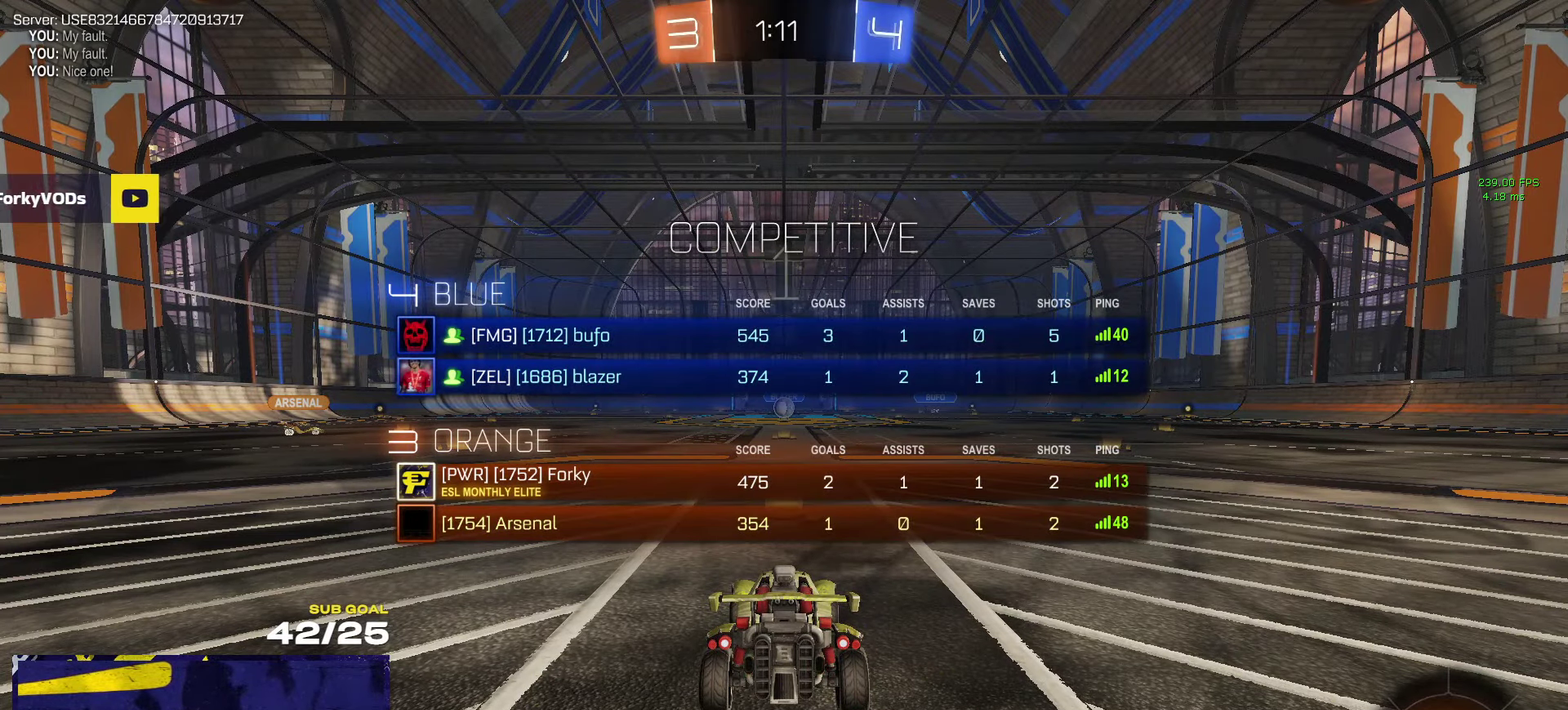
{"buttons": ["R2"], "left_stick": "center", "right_stick": "center", "events": [[367, "SELECT", "up"]]}
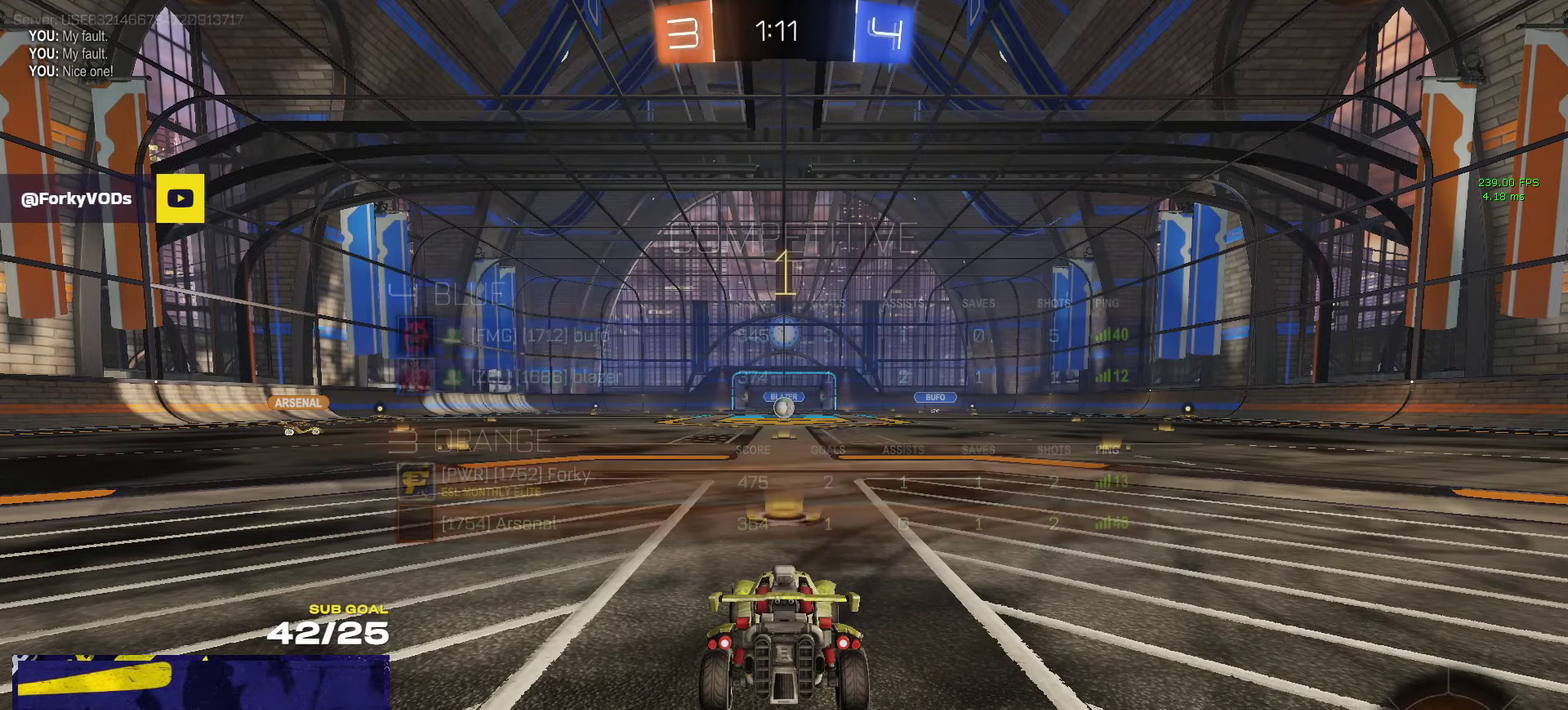
{"buttons": ["R1", "R2"], "left_stick": "center", "right_stick": "center", "events": [[34, "left_stick", "up-left"], [334, "left_stick", "center"], [367, "R1", "down"]]}